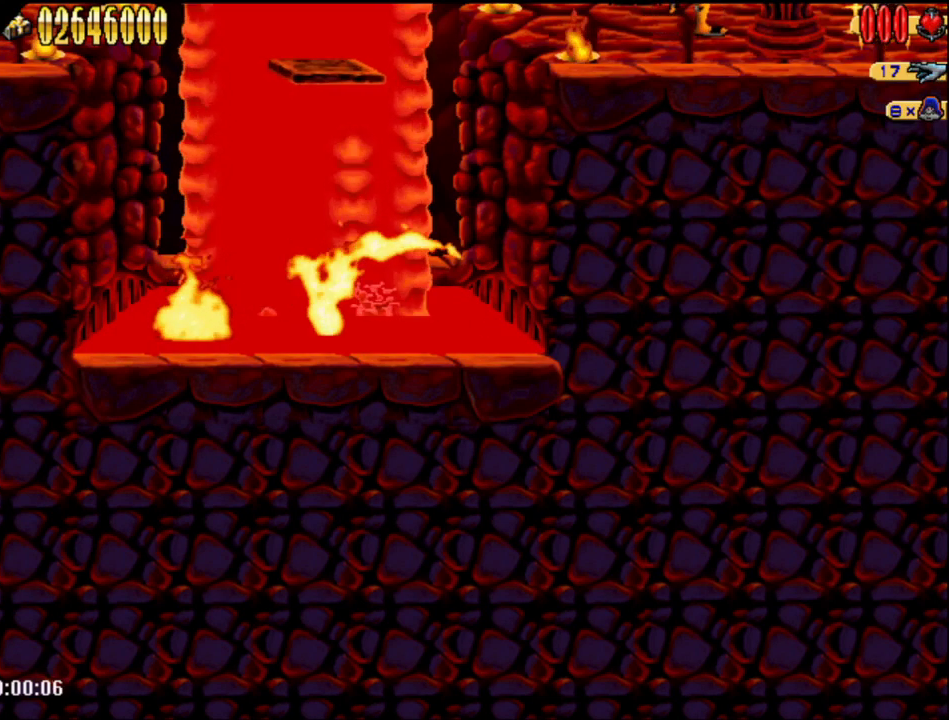
Gameplay with a controller (Nintendo layout); each line is a JSON object with the inputs held at the frame after it. "events" lists button and stick changes between this image and that frame as [ms after this image, input, new state], when the widget could be followed in between. Not read: L3 R3.
{"buttons": [], "events": []}
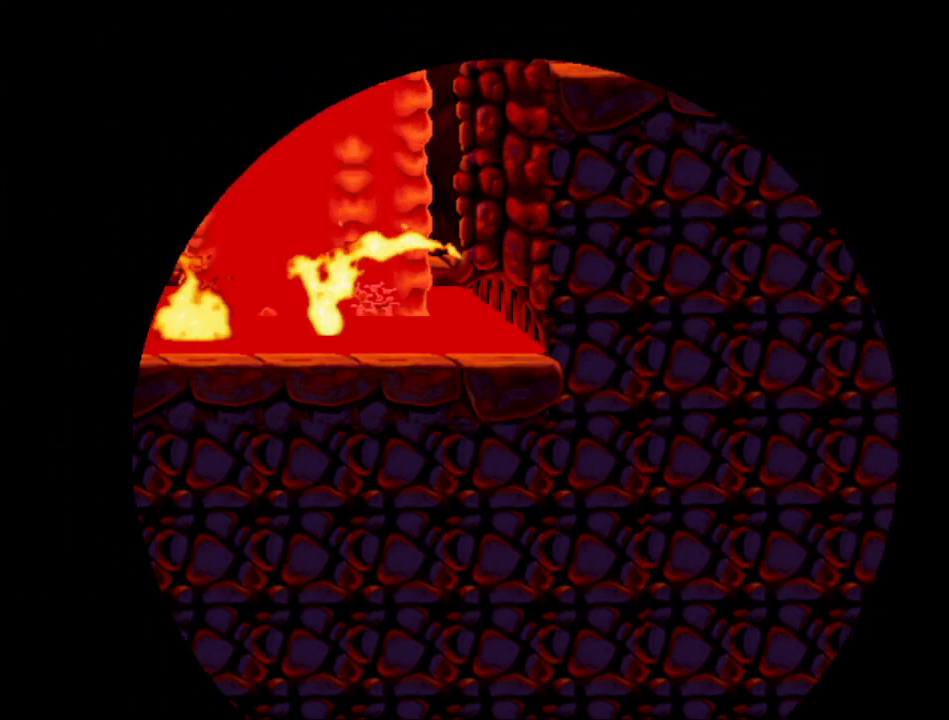
{"buttons": [], "events": []}
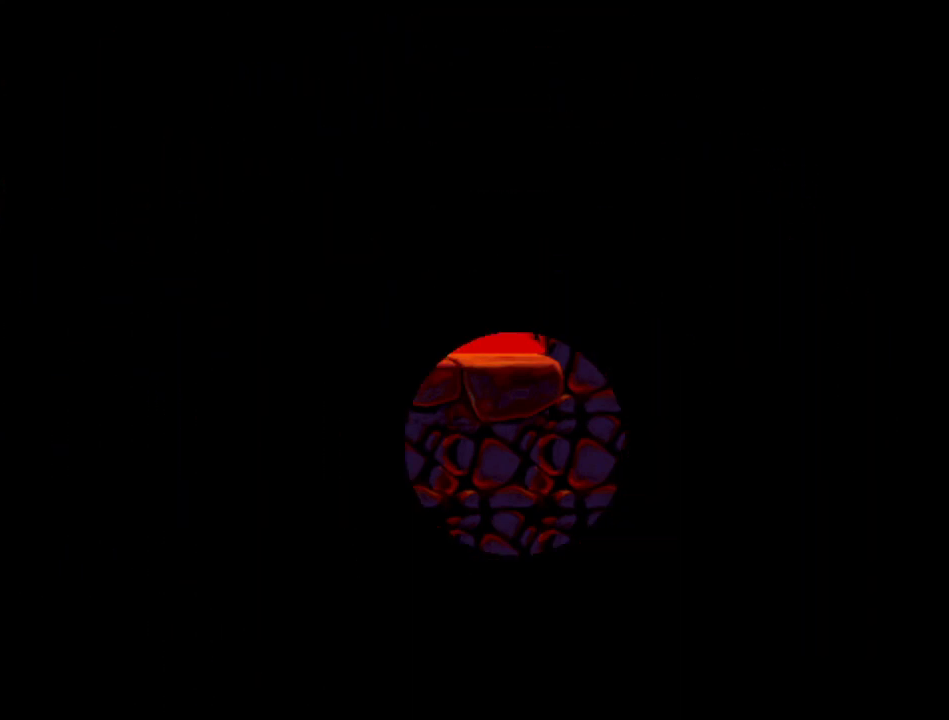
{"buttons": [], "events": []}
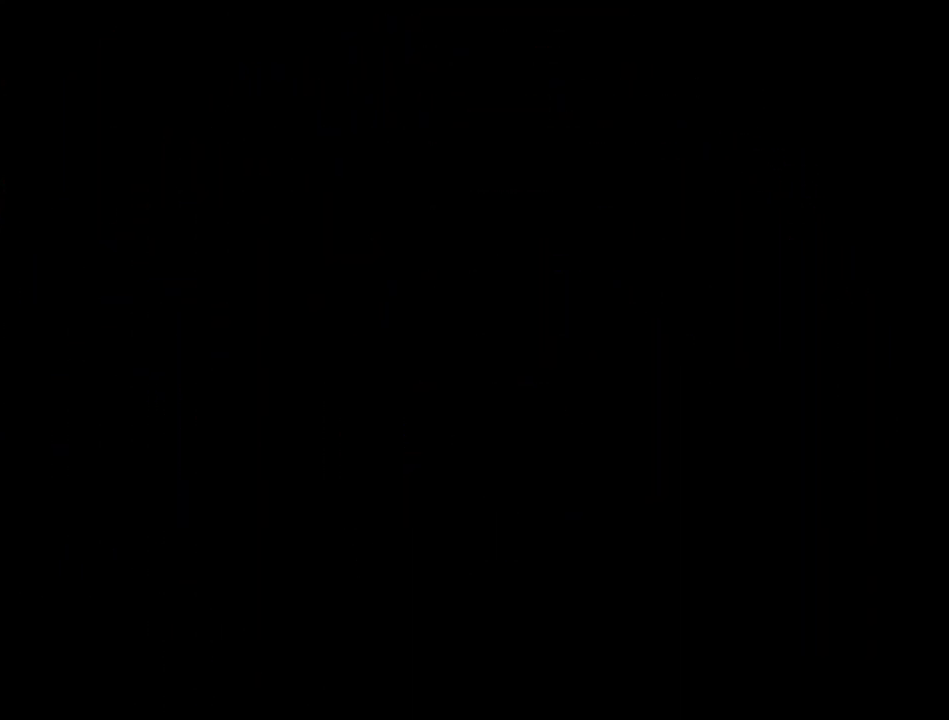
{"buttons": ["DPAD_RIGHT"], "events": [[267, "DPAD_RIGHT", "down"]]}
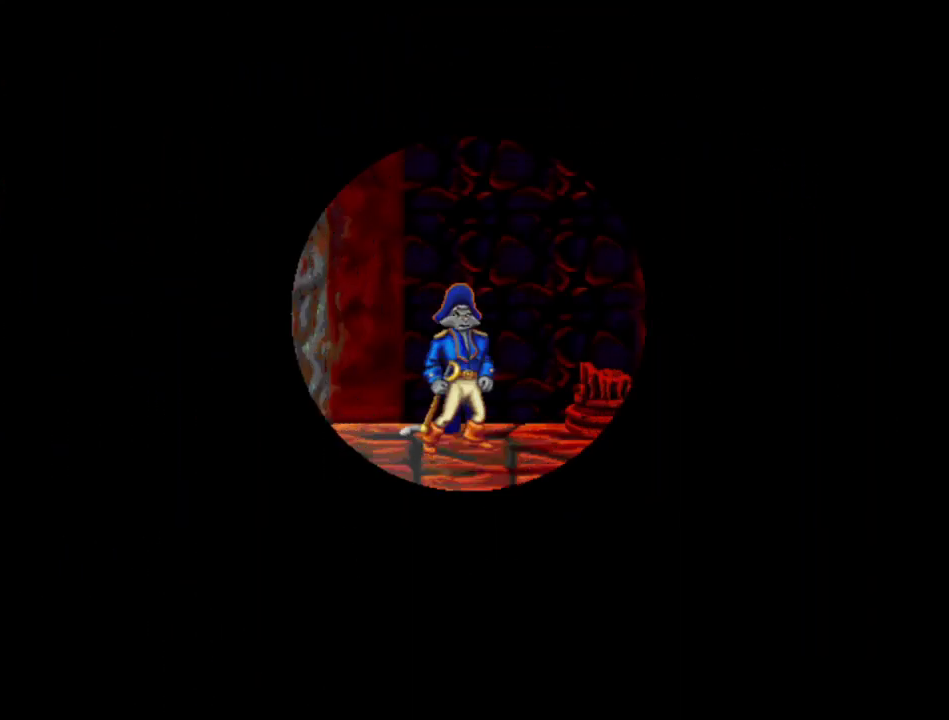
{"buttons": ["DPAD_RIGHT"], "events": []}
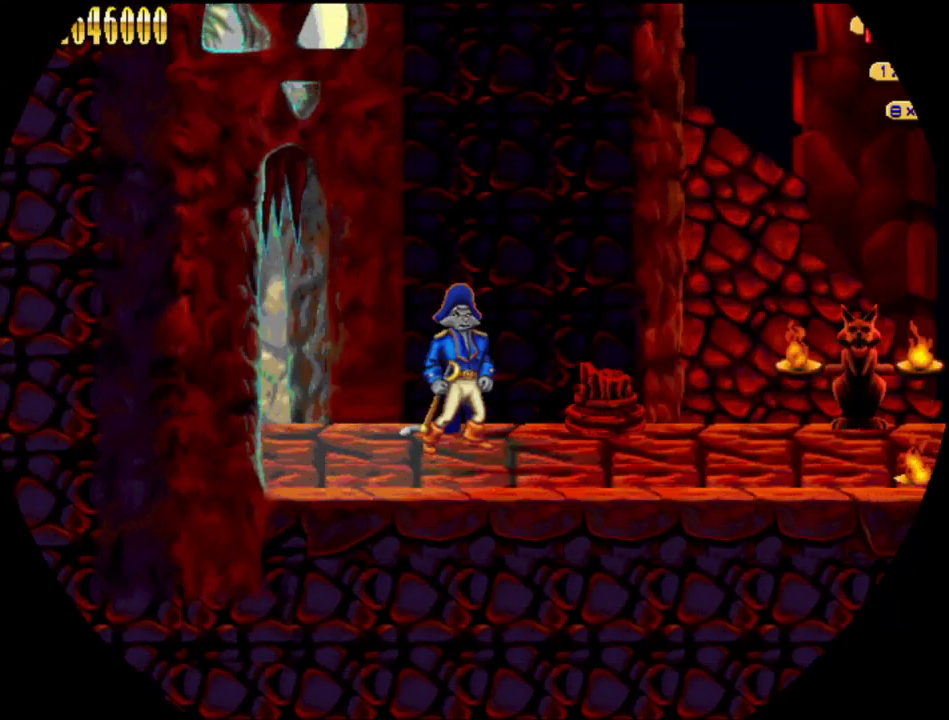
{"buttons": ["DPAD_RIGHT"], "events": []}
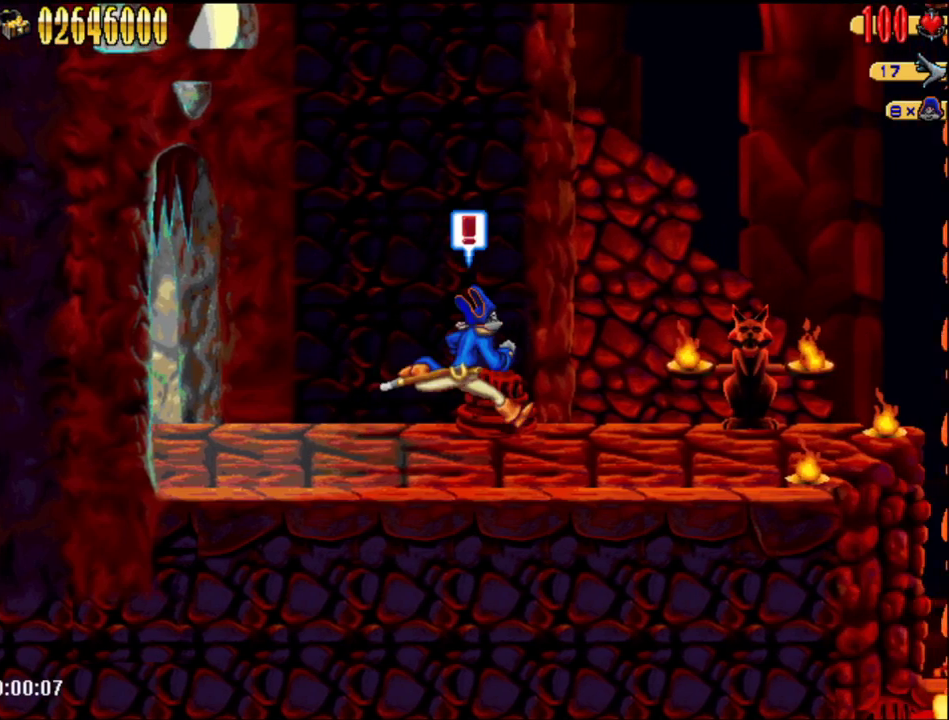
{"buttons": ["DPAD_RIGHT"], "events": []}
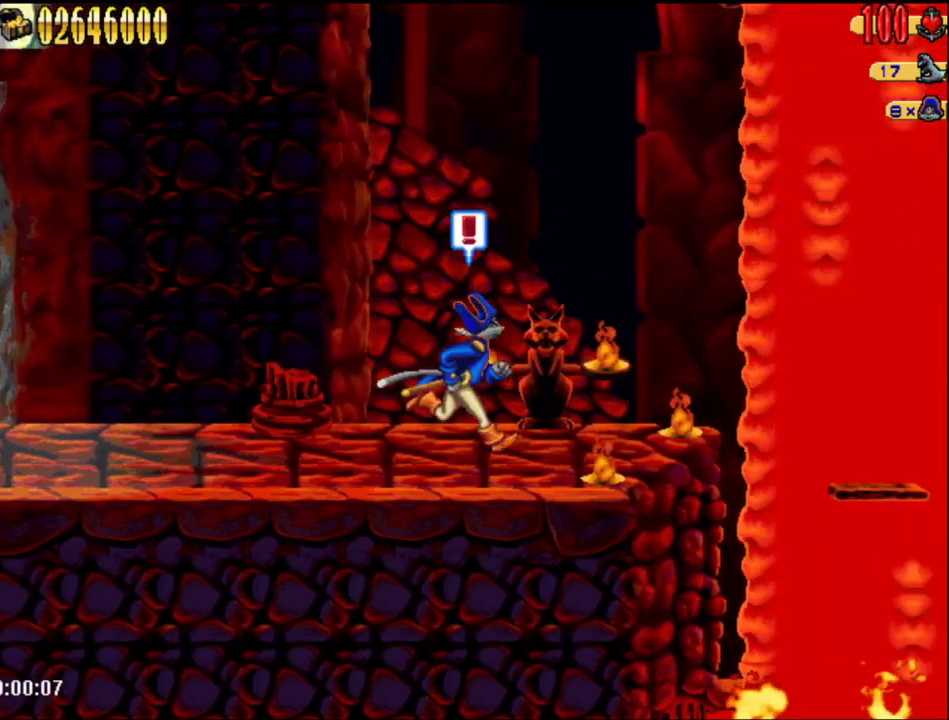
{"buttons": [], "events": [[400, "DPAD_RIGHT", "up"]]}
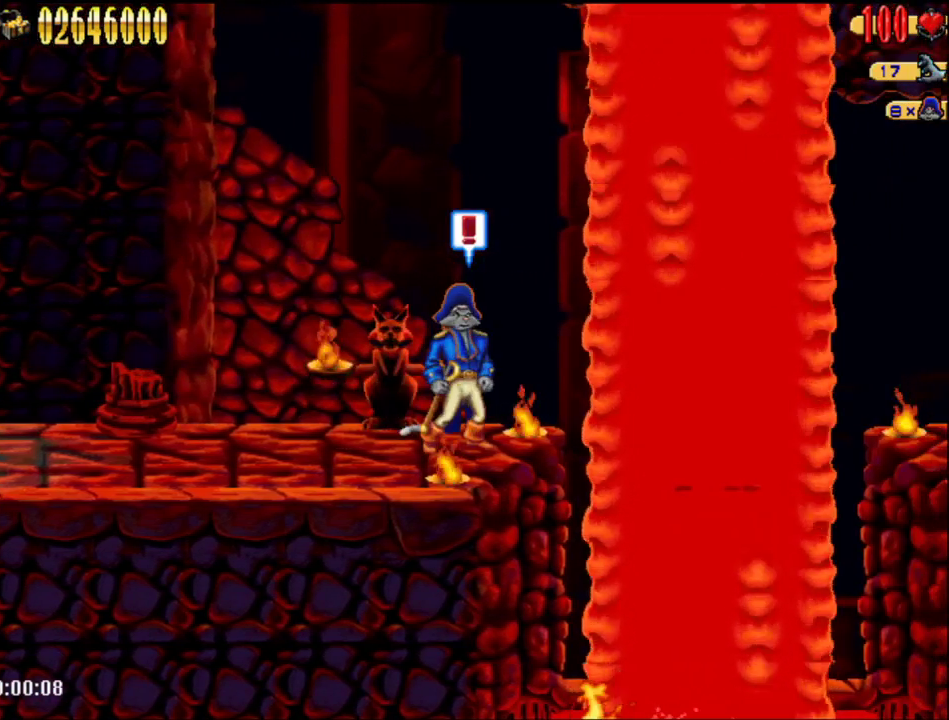
{"buttons": [], "events": []}
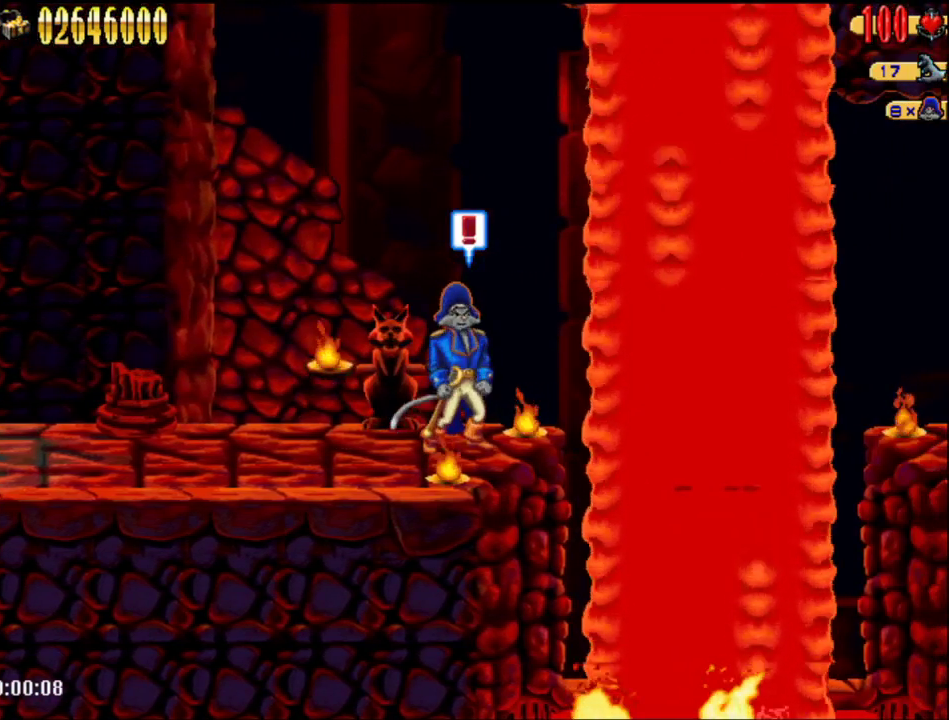
{"buttons": ["DPAD_RIGHT"], "events": [[183, "DPAD_RIGHT", "down"], [267, "A", "down"], [433, "A", "up"]]}
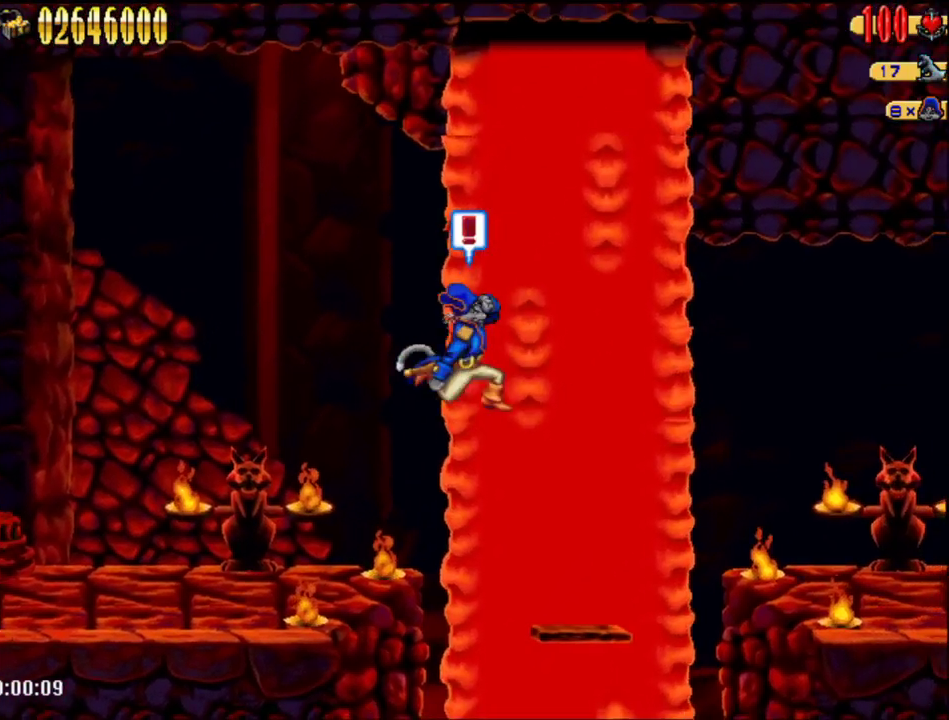
{"buttons": ["A", "DPAD_RIGHT"], "events": [[267, "X", "down"], [367, "X", "up"], [433, "A", "down"]]}
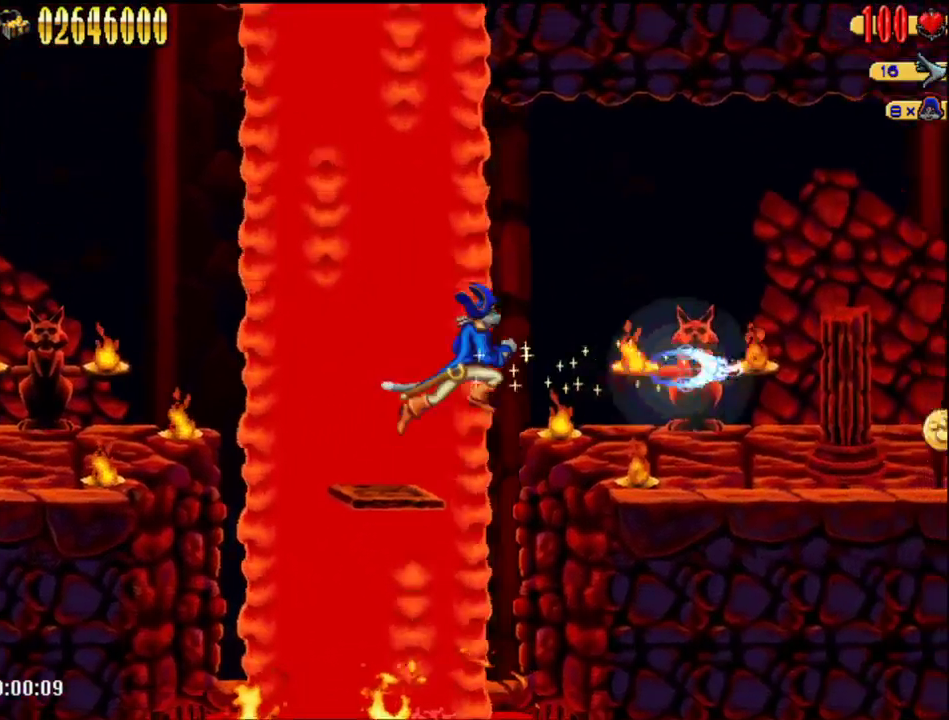
{"buttons": ["DPAD_RIGHT"], "events": [[83, "A", "up"]]}
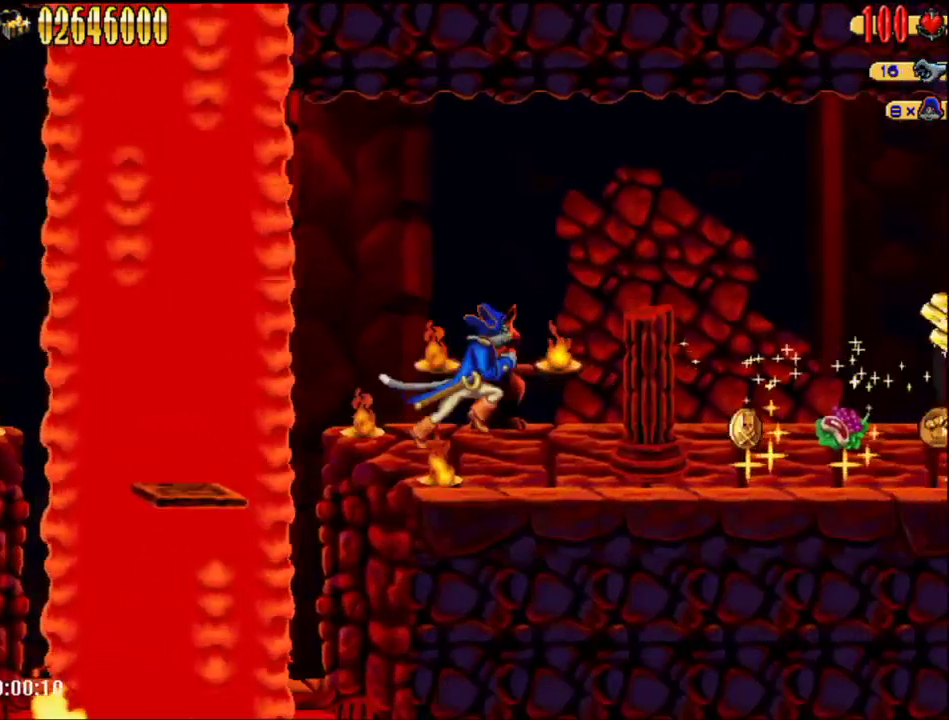
{"buttons": ["DPAD_RIGHT"], "events": []}
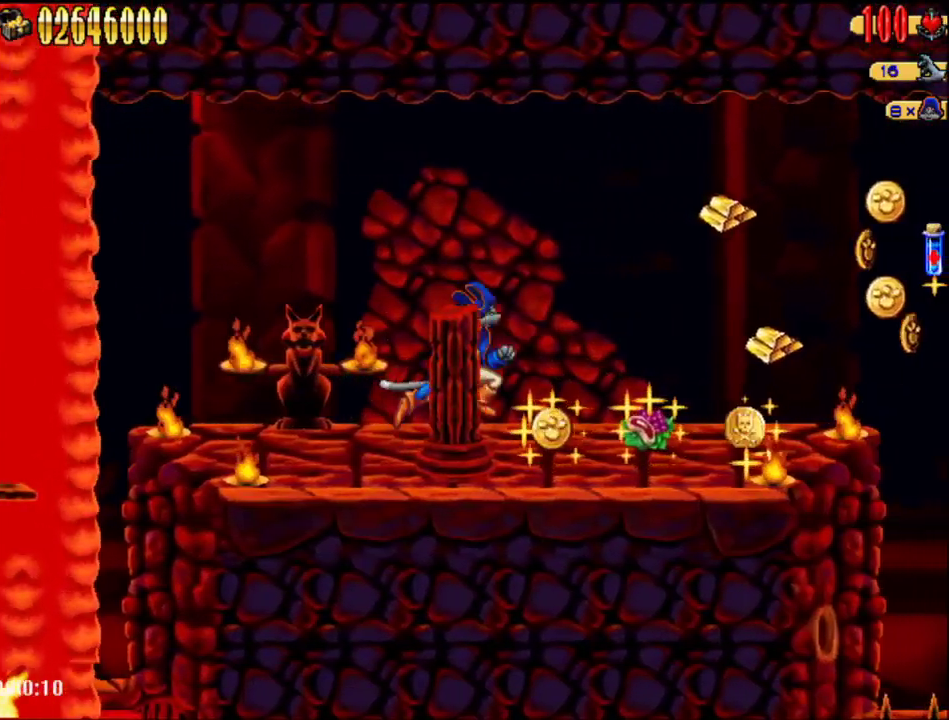
{"buttons": ["DPAD_RIGHT"], "events": []}
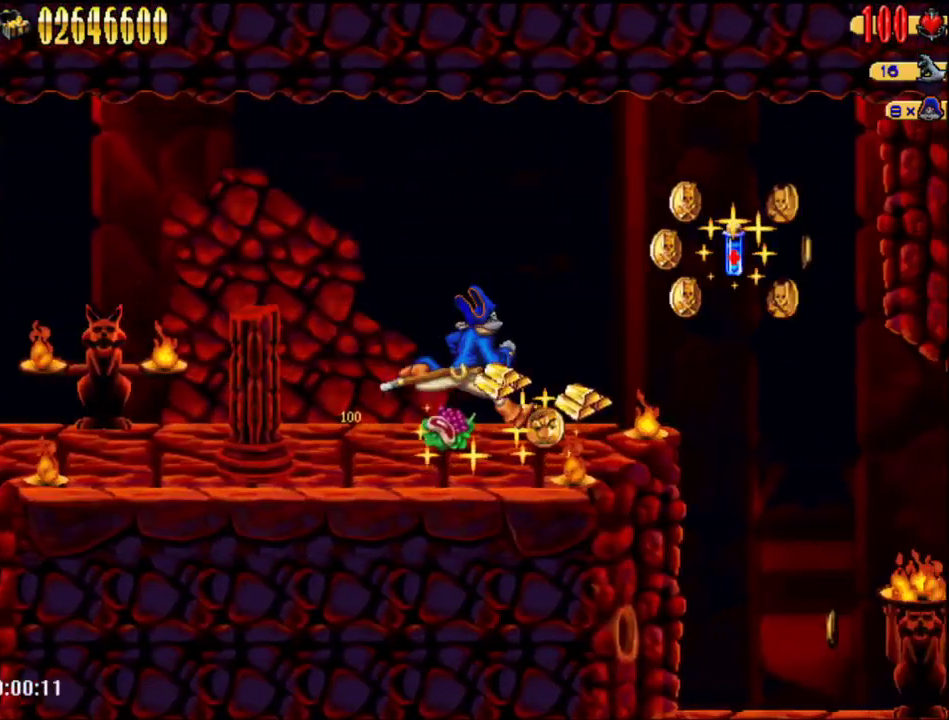
{"buttons": ["DPAD_RIGHT"], "events": [[333, "A", "down"], [433, "A", "up"]]}
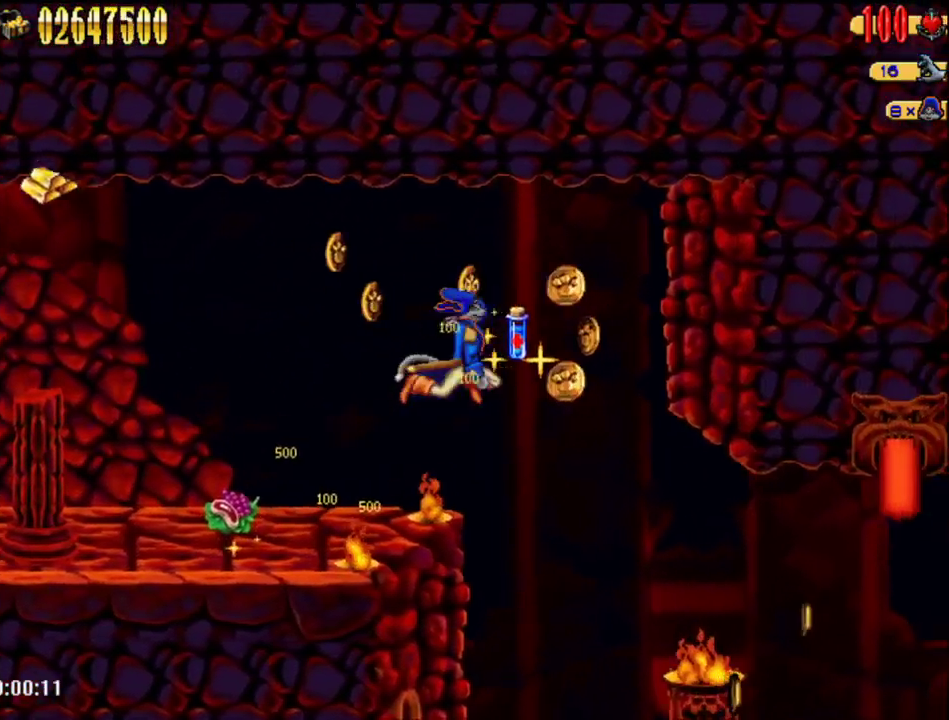
{"buttons": ["DPAD_RIGHT"], "events": []}
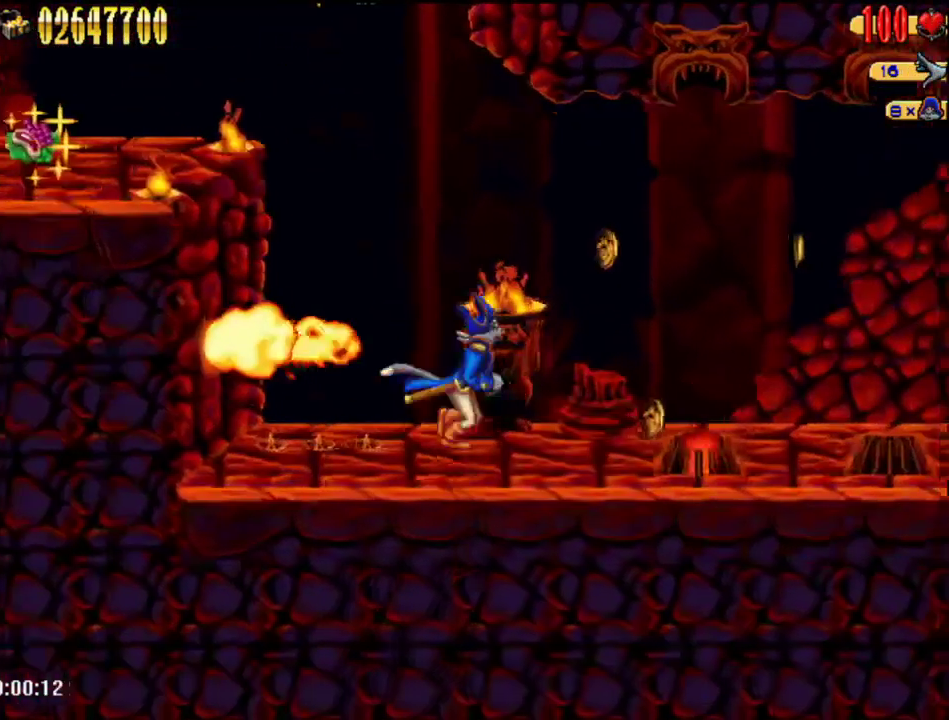
{"buttons": ["DPAD_RIGHT"], "events": []}
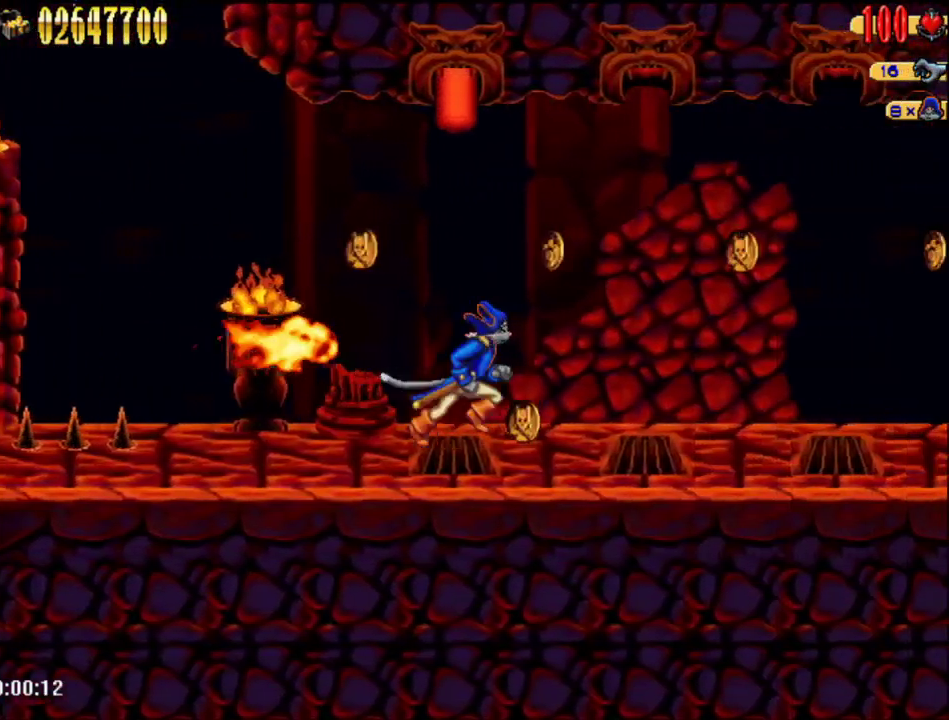
{"buttons": ["DPAD_RIGHT"], "events": []}
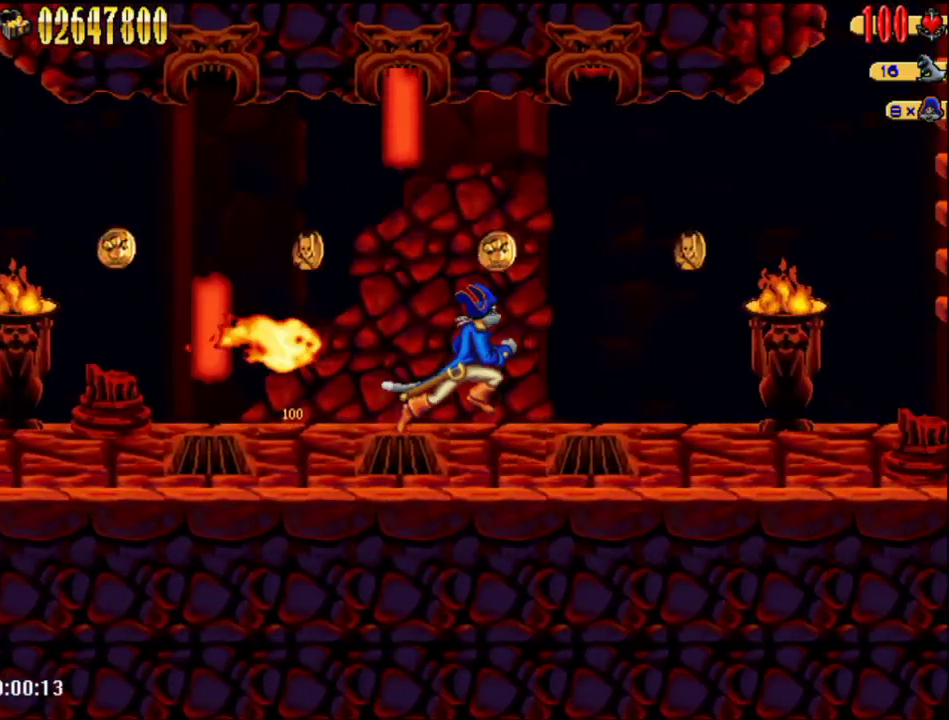
{"buttons": ["DPAD_RIGHT"], "events": []}
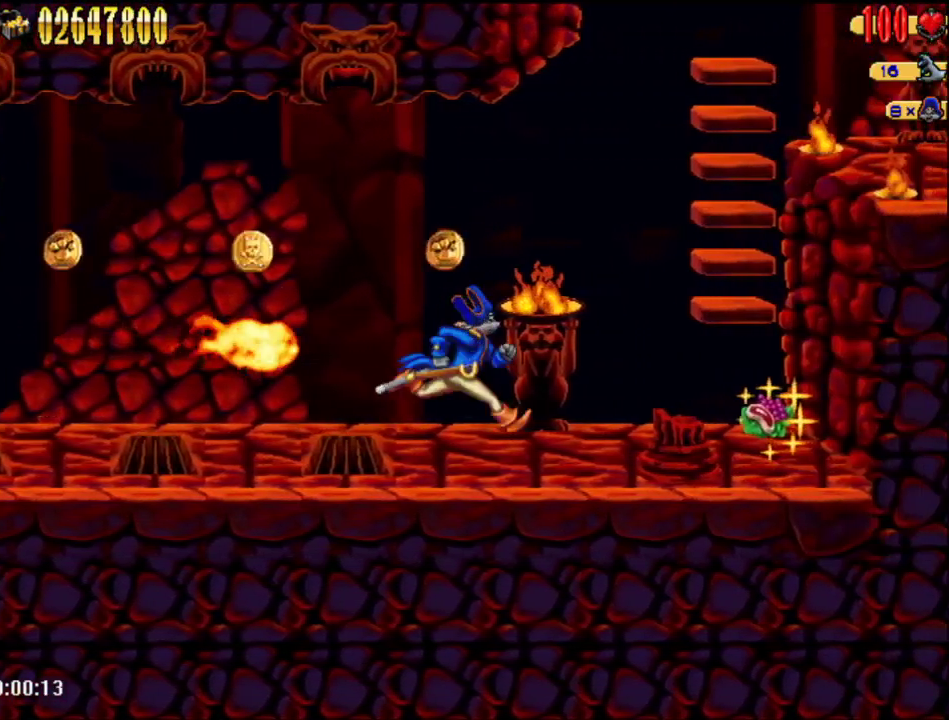
{"buttons": [], "events": [[200, "A", "down"], [383, "A", "up"], [467, "DPAD_RIGHT", "up"]]}
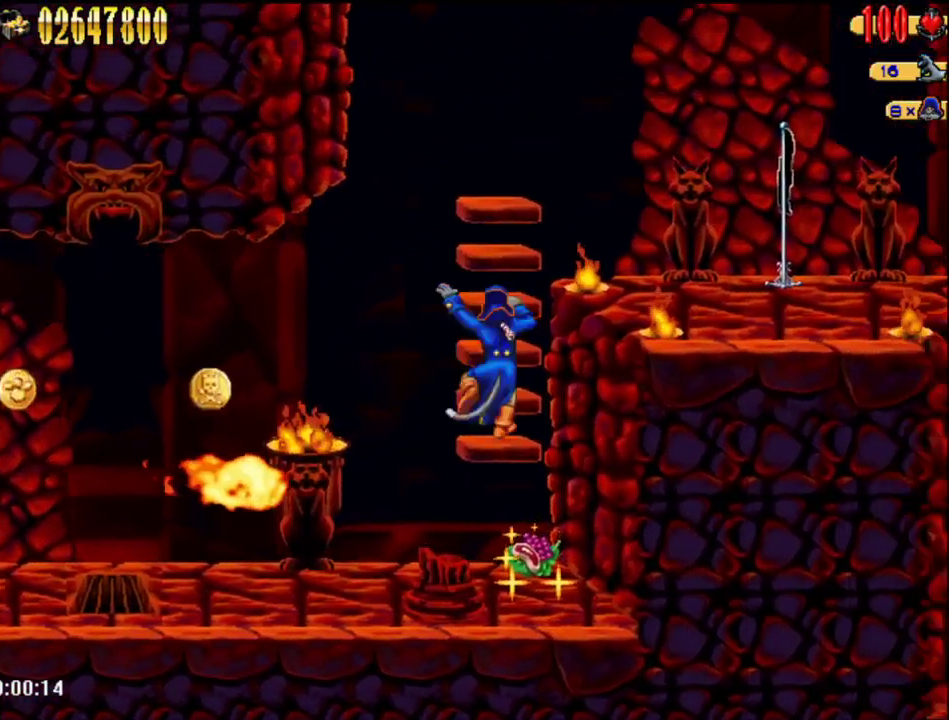
{"buttons": ["DPAD_RIGHT"], "events": [[50, "DPAD_RIGHT", "down"], [83, "A", "down"], [267, "A", "up"]]}
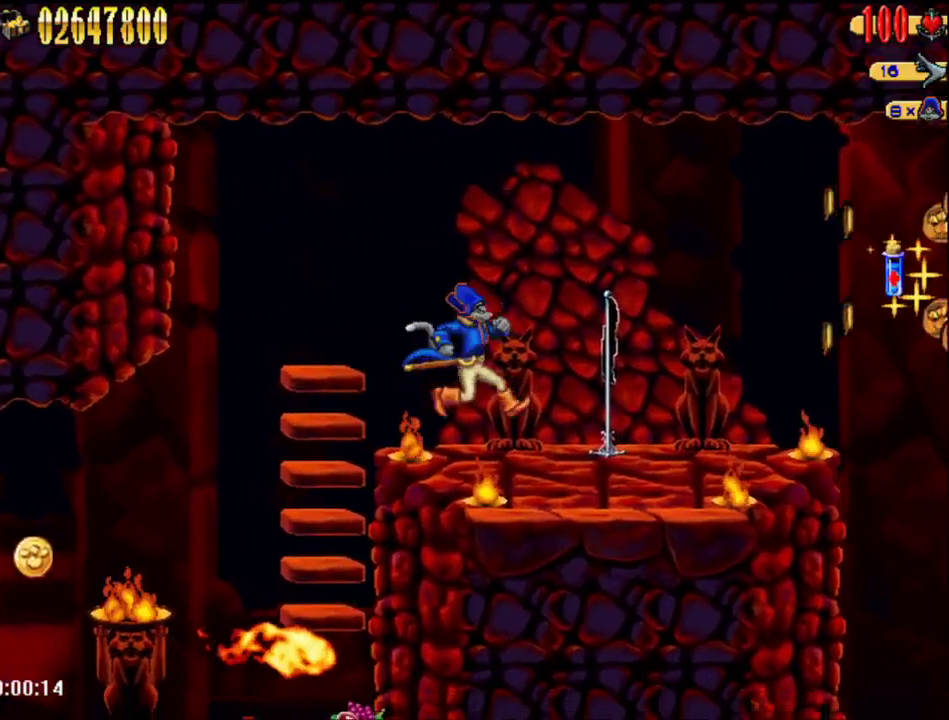
{"buttons": ["DPAD_RIGHT"], "events": []}
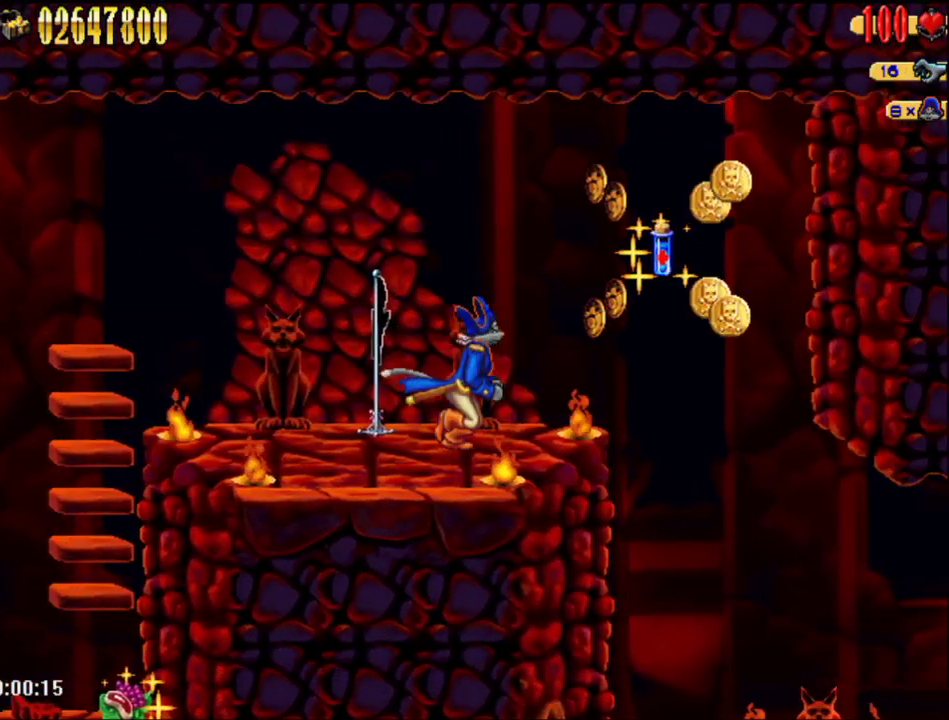
{"buttons": ["DPAD_RIGHT"], "events": [[150, "A", "down"], [250, "A", "up"]]}
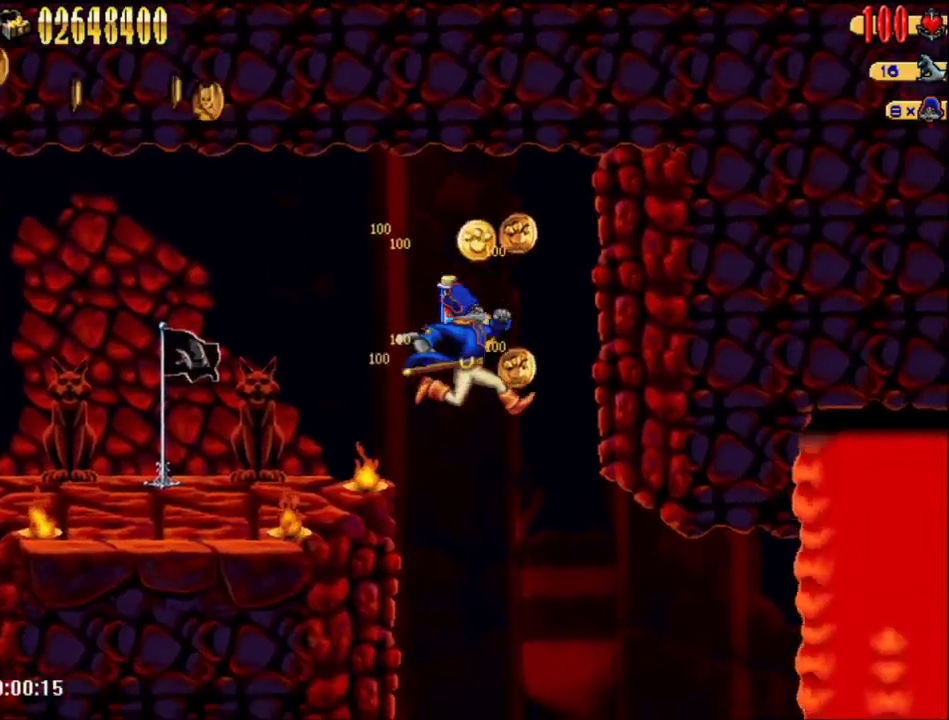
{"buttons": ["DPAD_RIGHT"], "events": []}
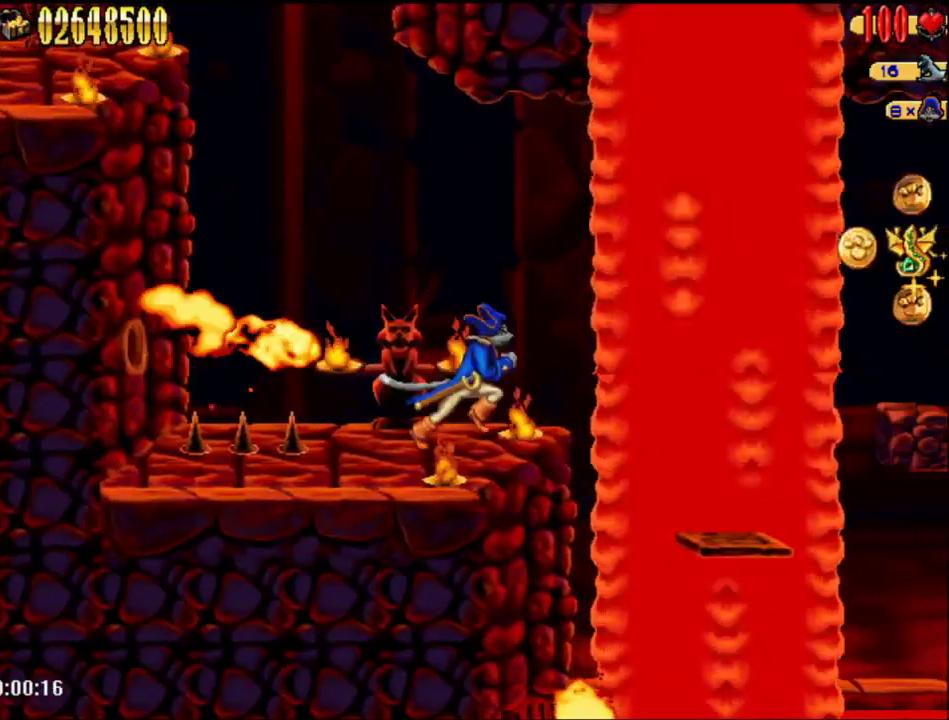
{"buttons": [], "events": [[50, "DPAD_RIGHT", "up"], [217, "DPAD_DOWN", "down"], [400, "DPAD_DOWN", "up"]]}
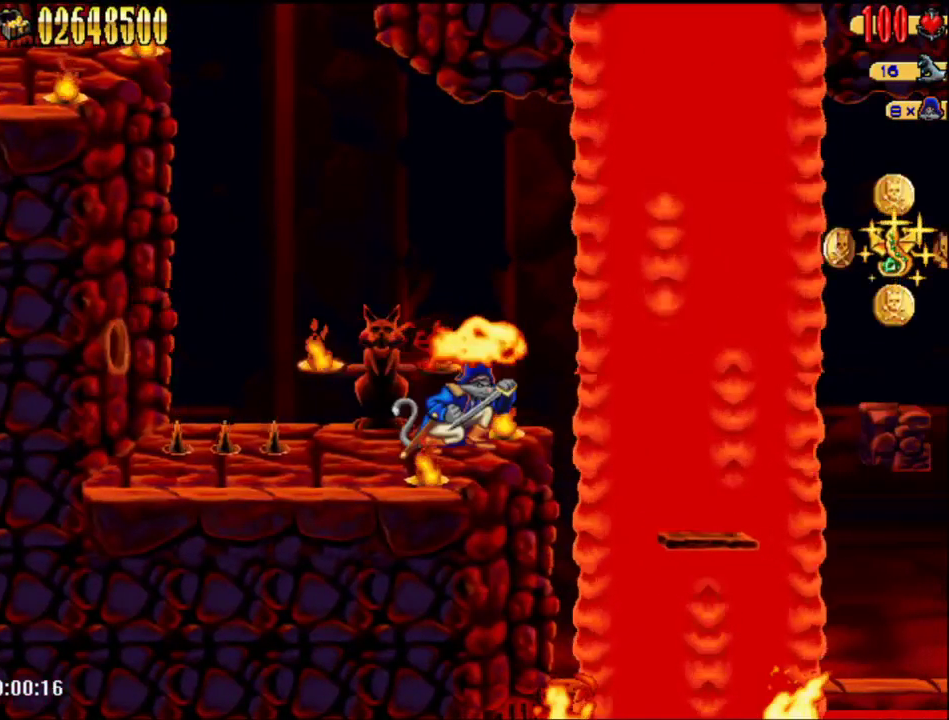
{"buttons": [], "events": [[183, "DPAD_DOWN", "down"], [300, "DPAD_DOWN", "up"]]}
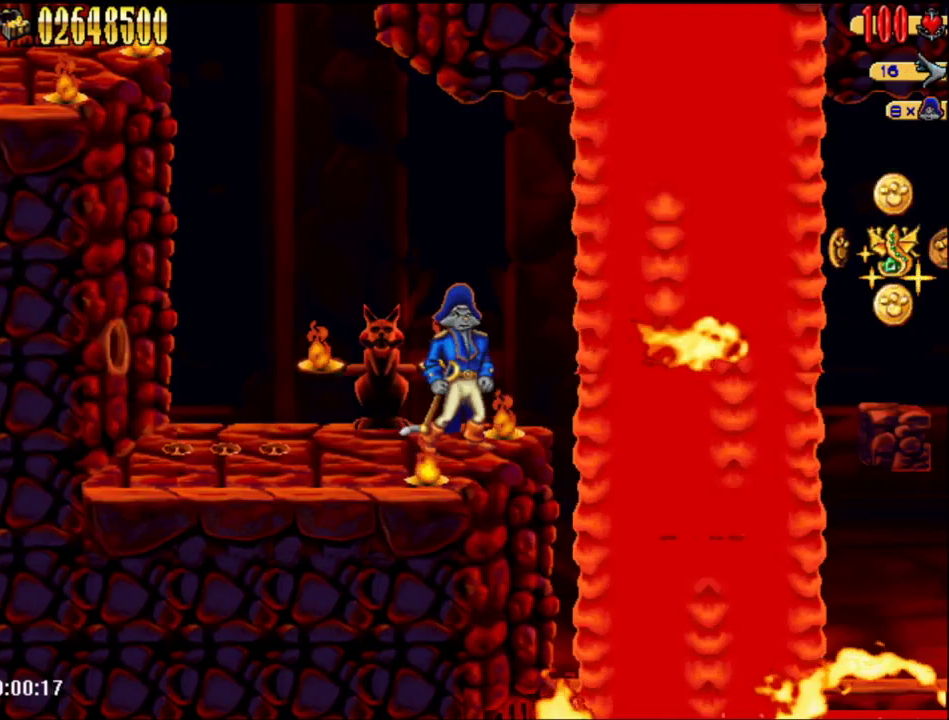
{"buttons": ["A", "DPAD_RIGHT"], "events": [[483, "A", "down"], [483, "DPAD_RIGHT", "down"]]}
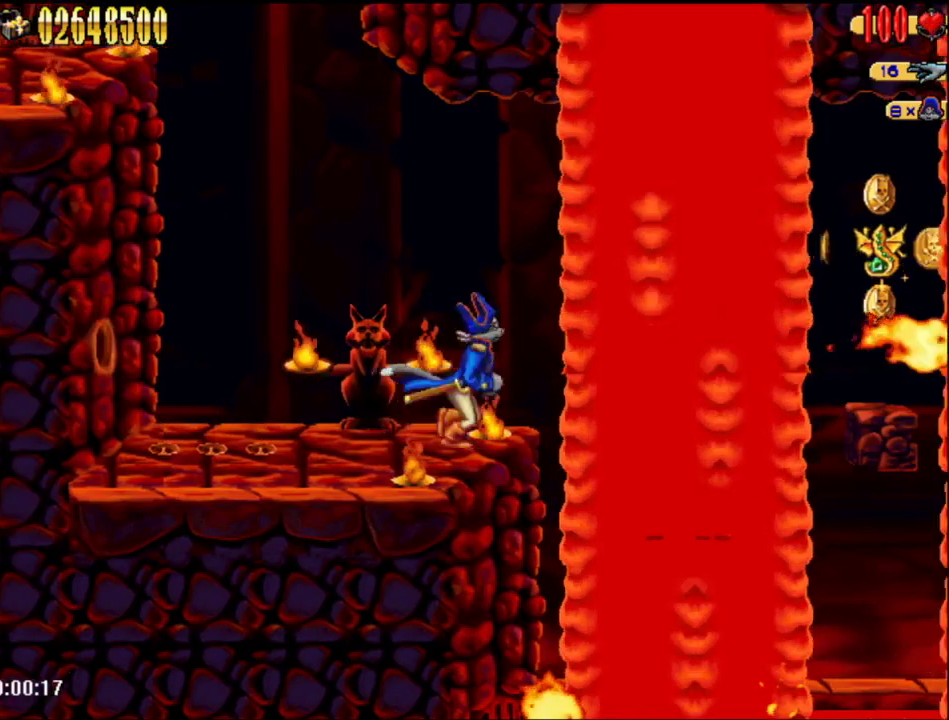
{"buttons": ["DPAD_RIGHT"], "events": [[217, "A", "up"]]}
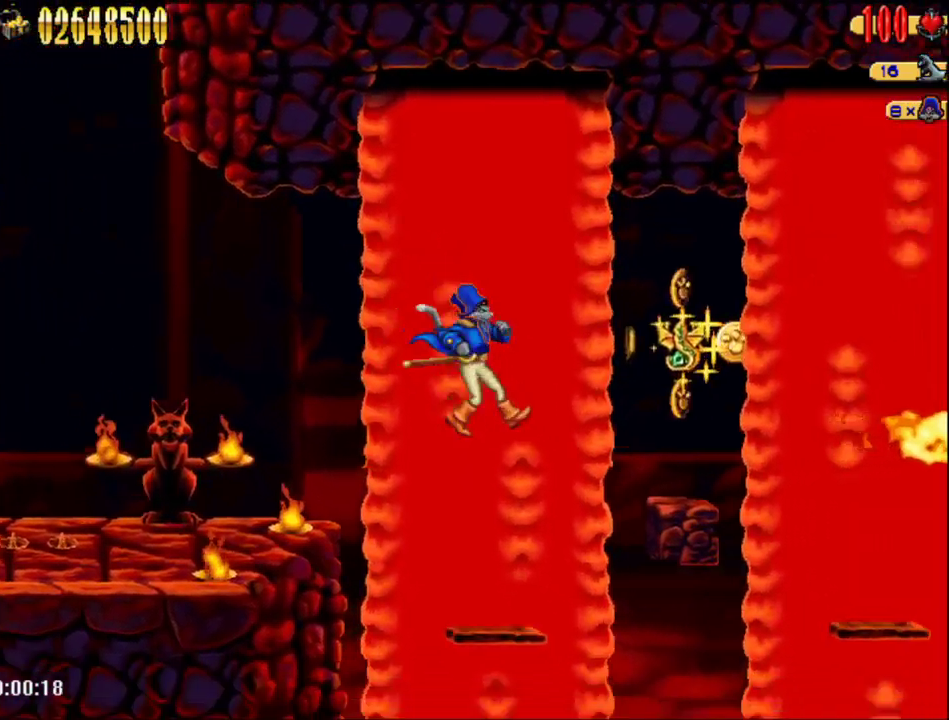
{"buttons": [], "events": [[117, "DPAD_RIGHT", "up"]]}
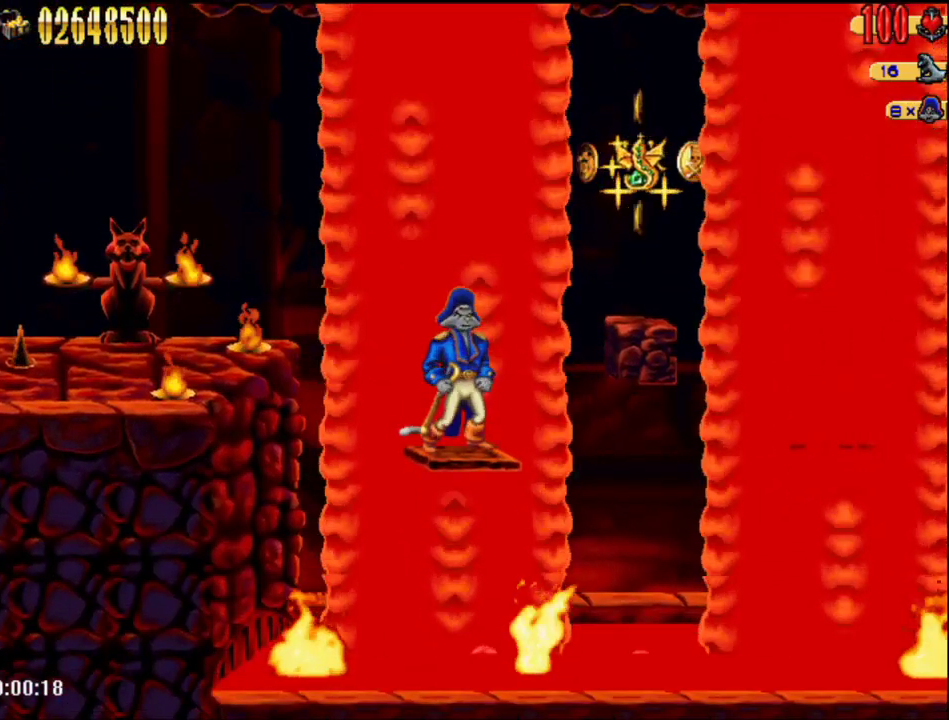
{"buttons": [], "events": [[267, "A", "down"], [483, "A", "up"]]}
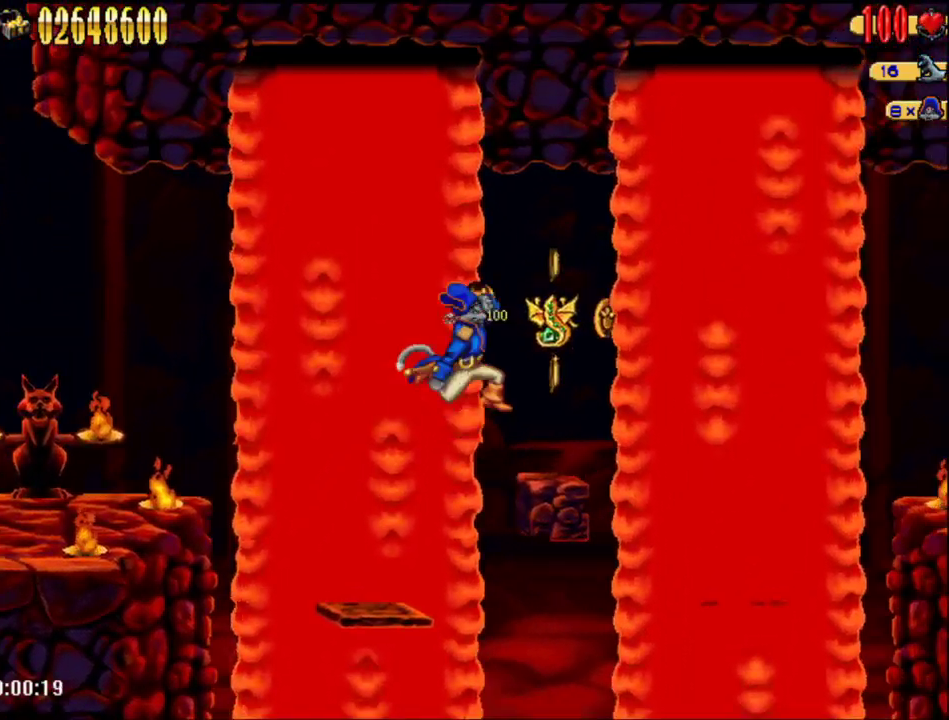
{"buttons": [], "events": [[67, "DPAD_RIGHT", "down"], [200, "DPAD_RIGHT", "up"], [300, "A", "down"], [433, "A", "up"]]}